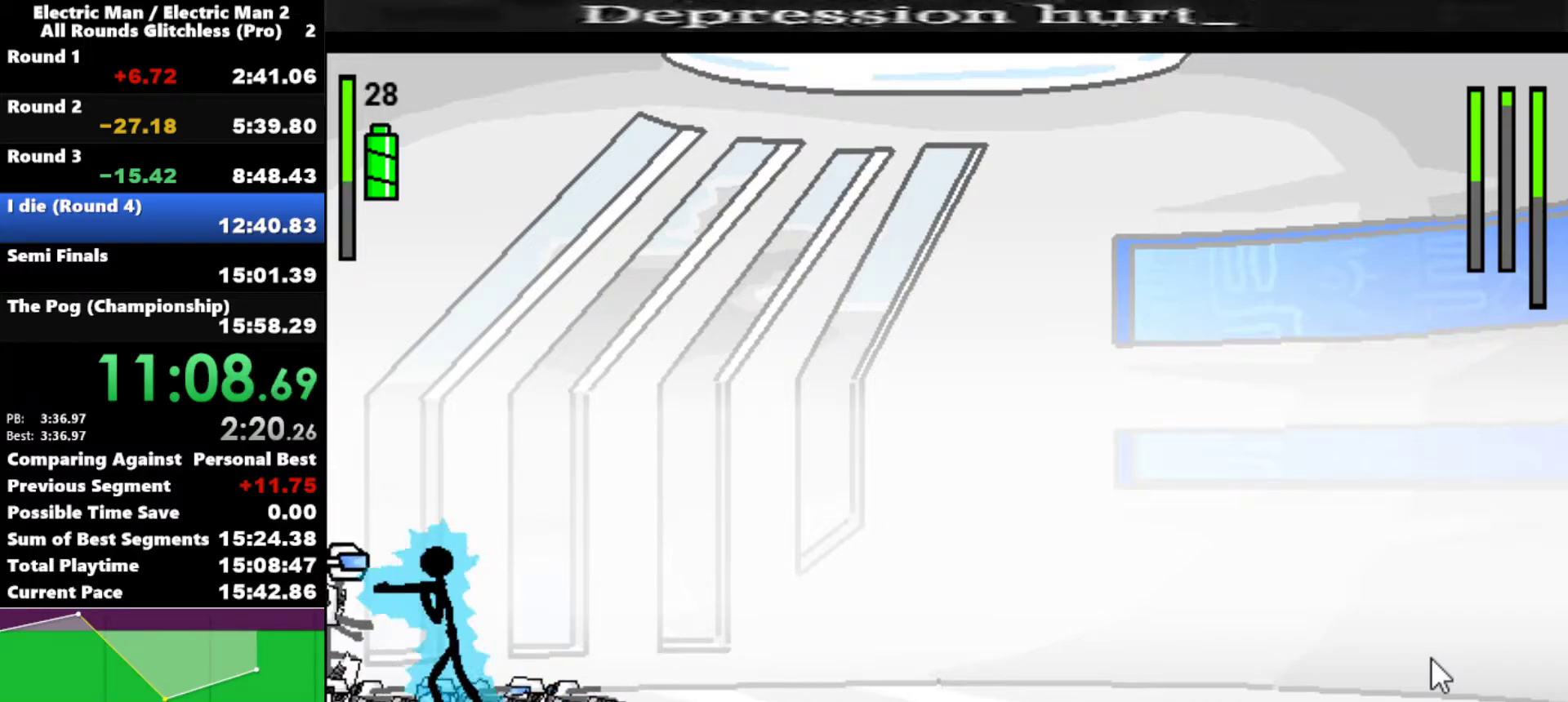
Gameplay with keyboard; each line is a JSON object with the keys held at the frame after it. "events" lists presses ("down") and releases ("up") of "a", "d", "down", "e", "left", "q", "right", "s", "space", "up" and "w" between this image and that frame as [ms after this image, input, new state], when the widget could be followed in between. No other keys are recorded. Mouse input is not recorded.
{"keys": ["left"], "events": [[317, "a", "up"], [467, "left", "down"]]}
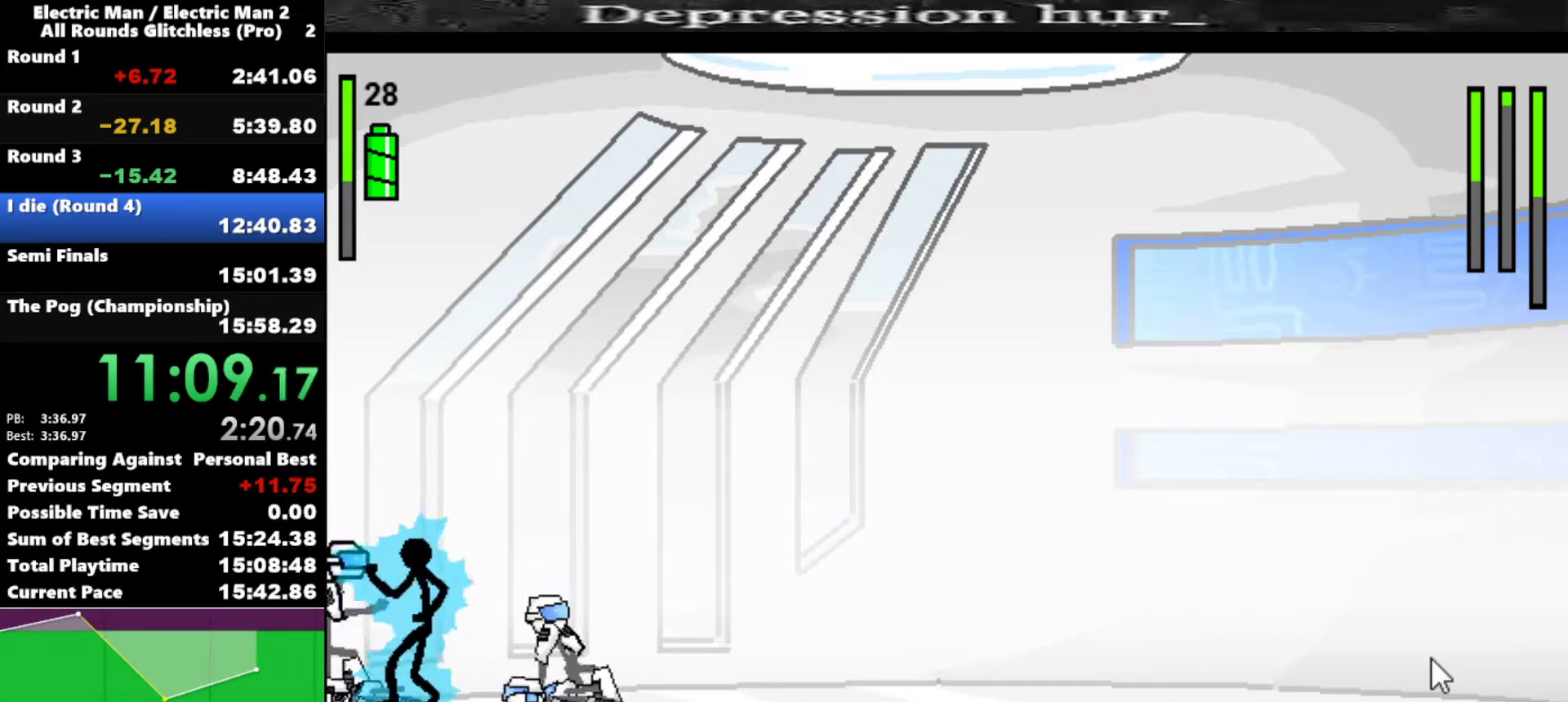
{"keys": ["a"], "events": [[117, "a", "down"], [167, "left", "up"]]}
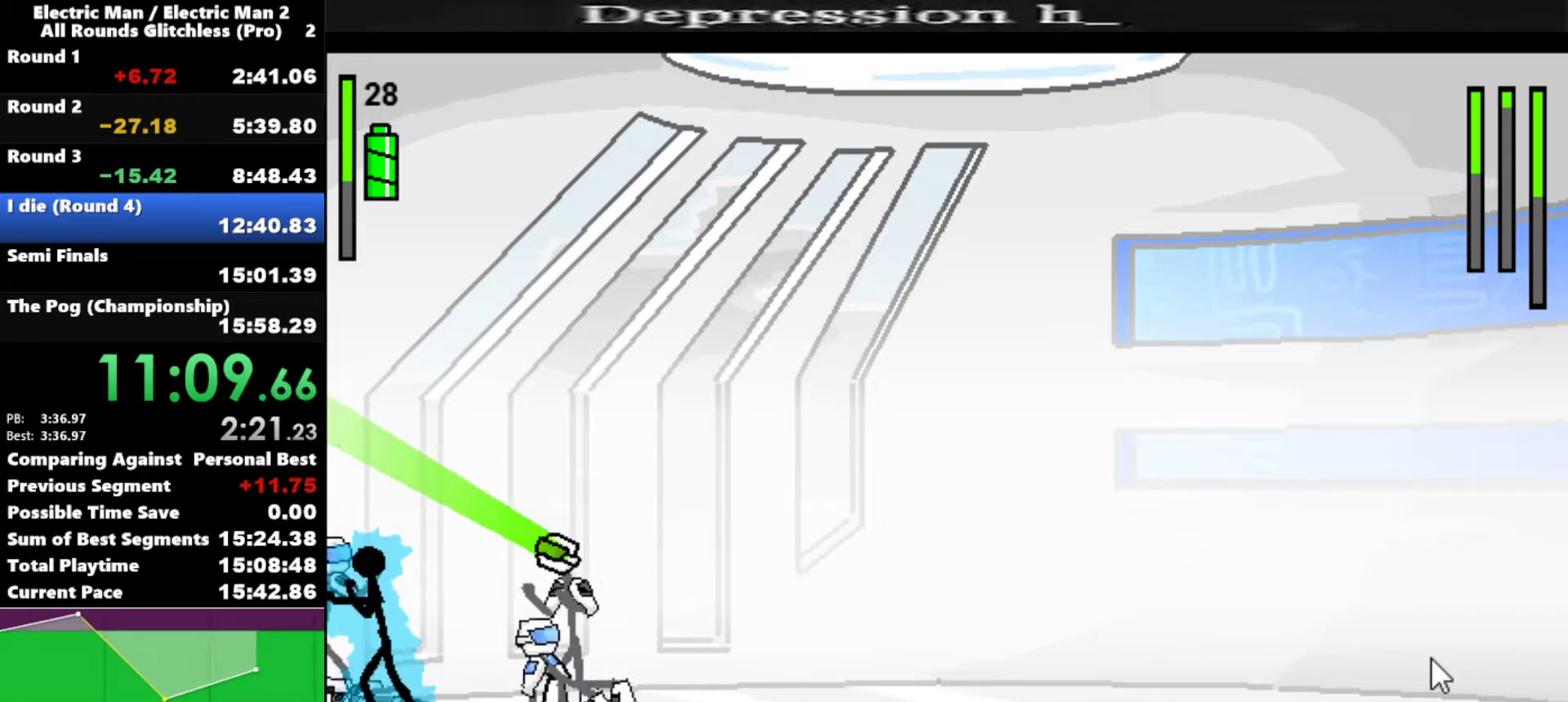
{"keys": [], "events": [[450, "a", "up"]]}
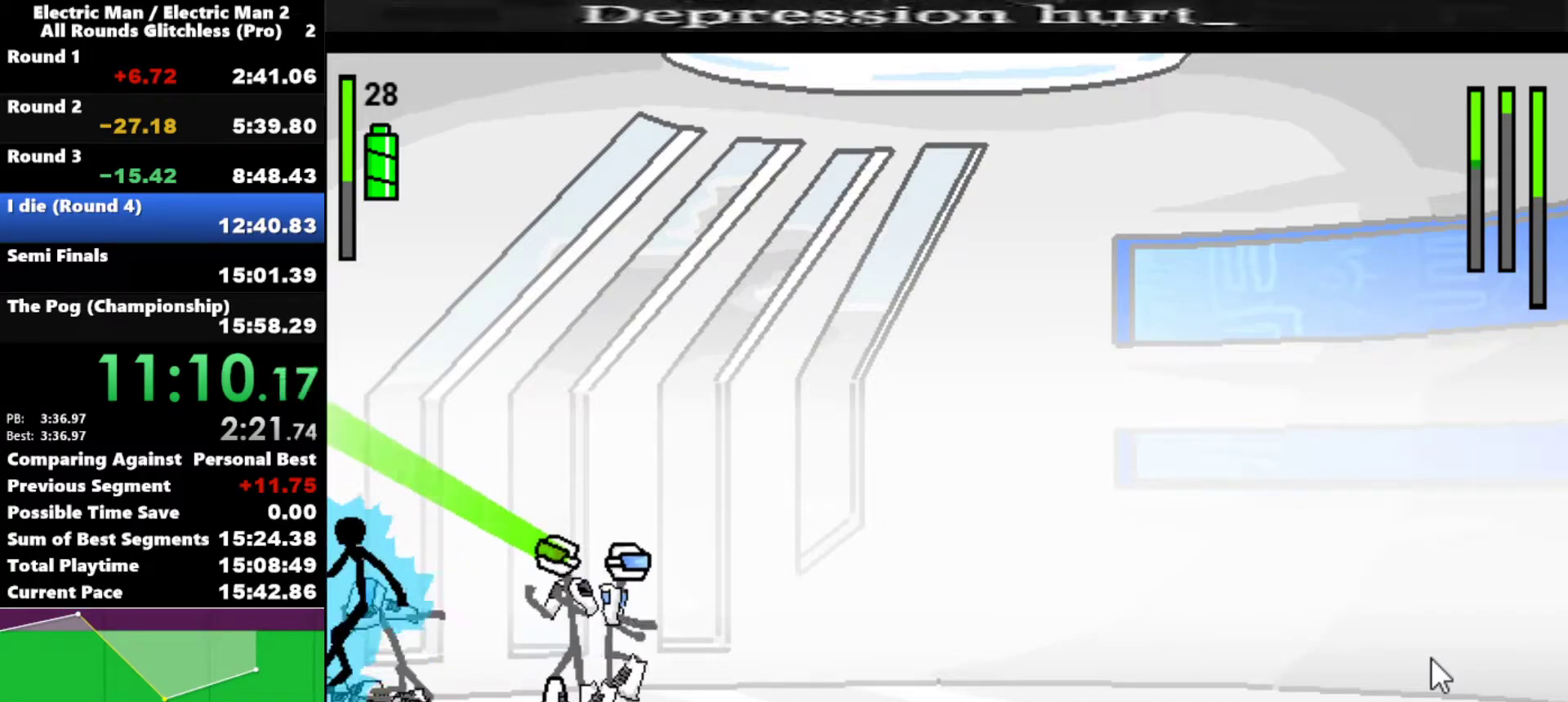
{"keys": ["right"], "events": [[283, "right", "down"]]}
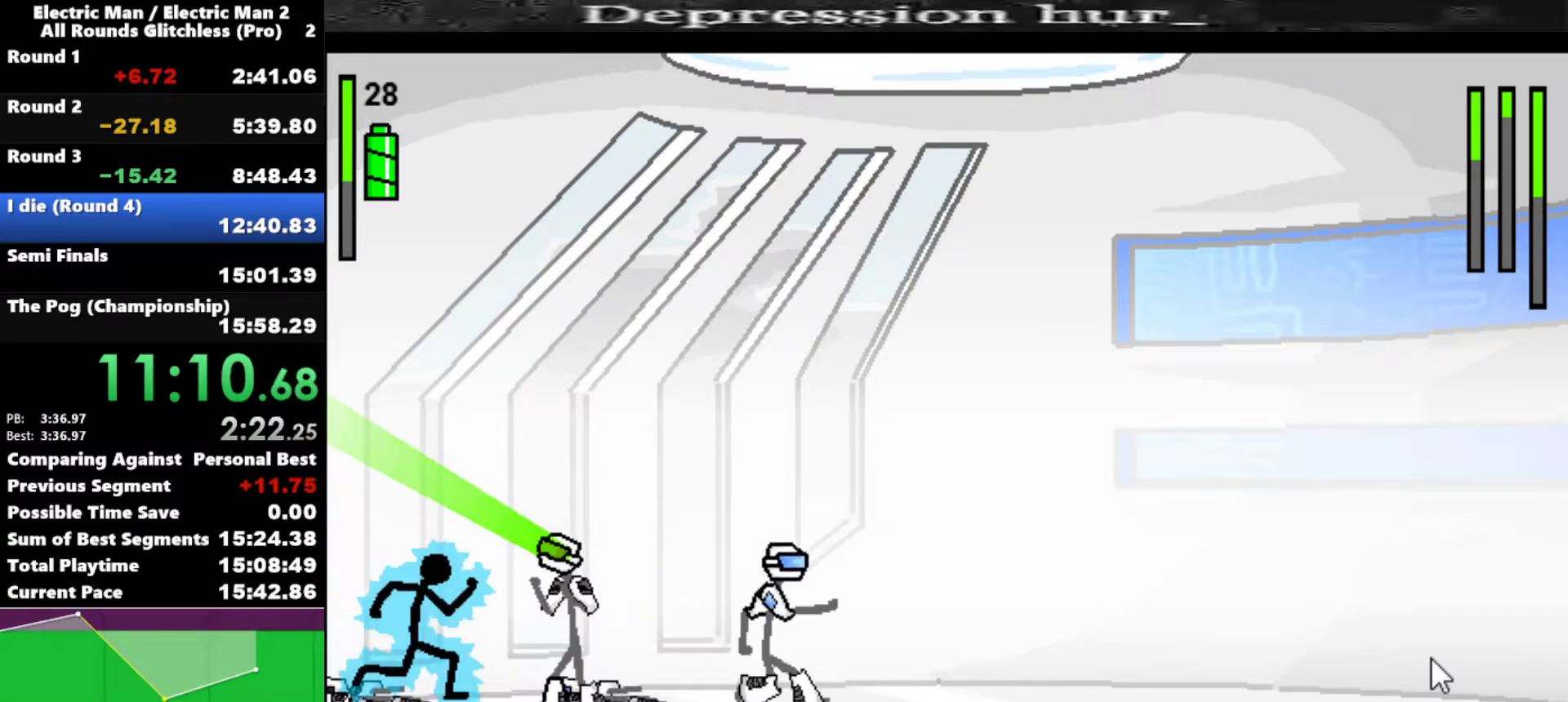
{"keys": ["a"], "events": [[333, "a", "down"], [333, "right", "up"]]}
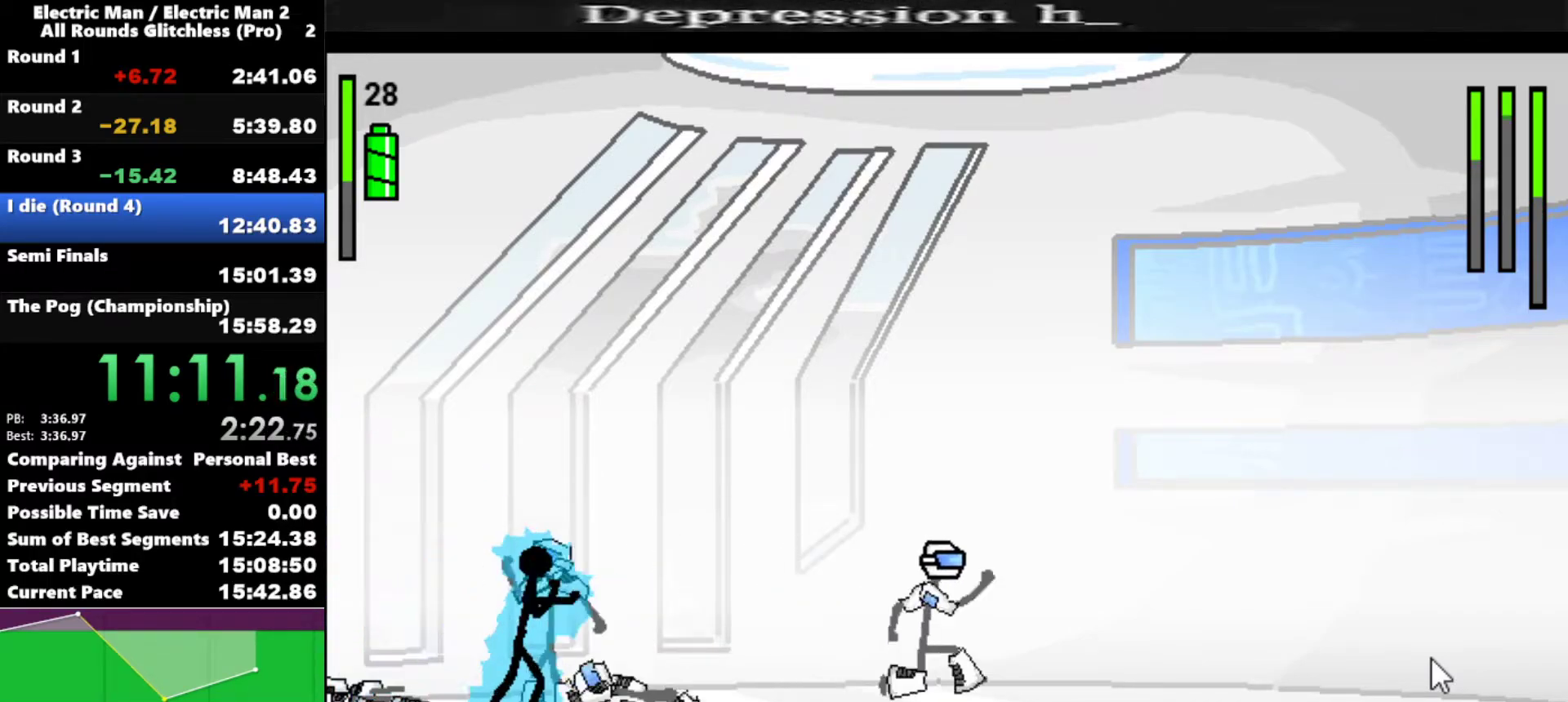
{"keys": ["a"], "events": []}
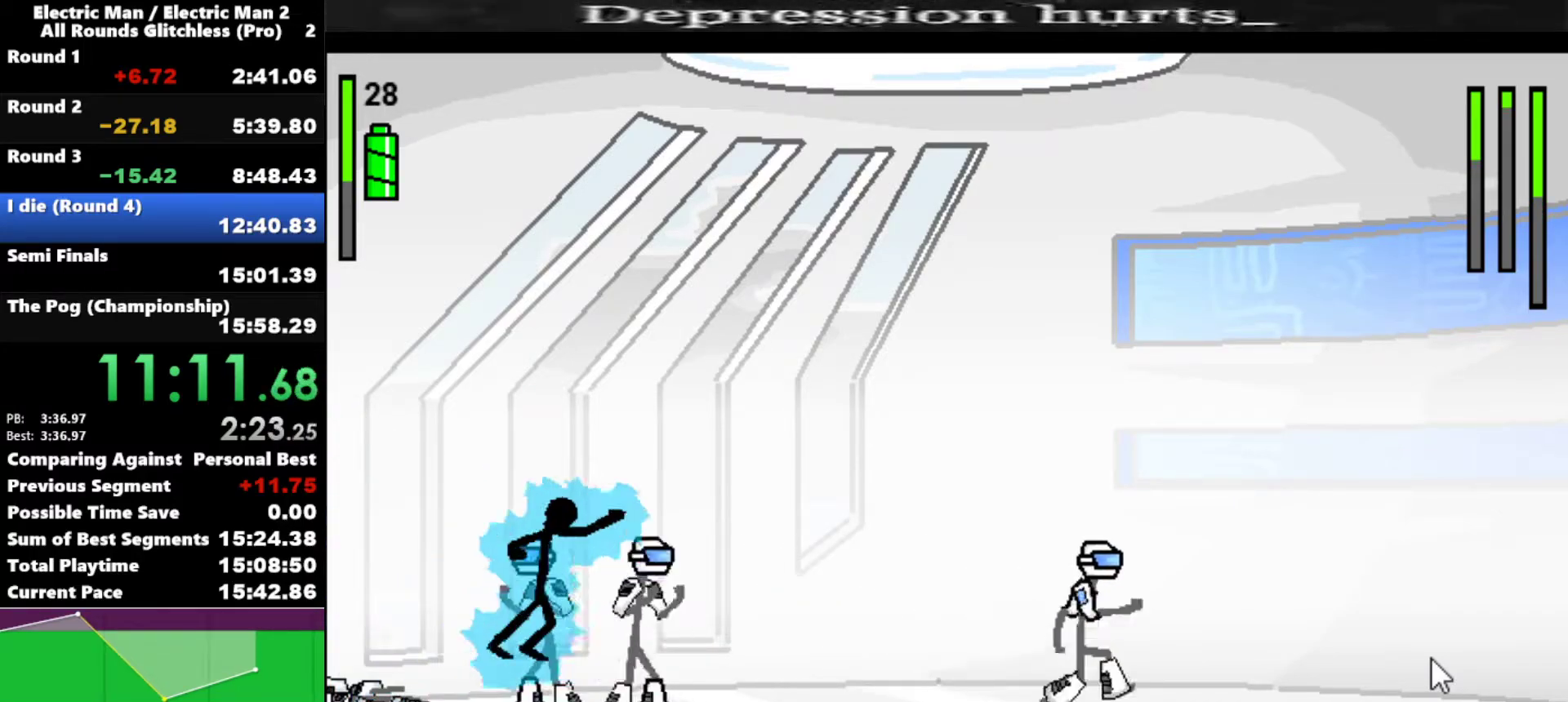
{"keys": ["a"], "events": []}
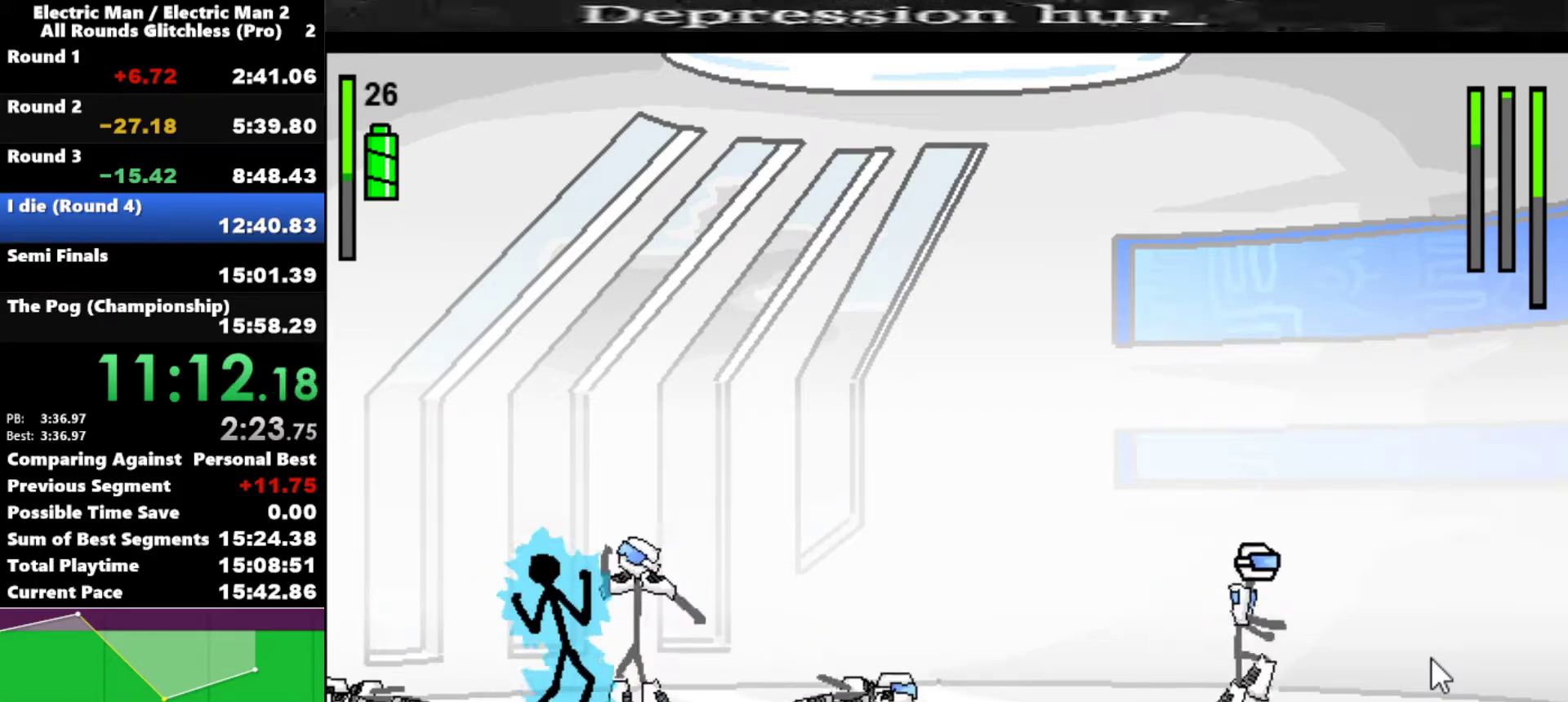
{"keys": ["a"], "events": []}
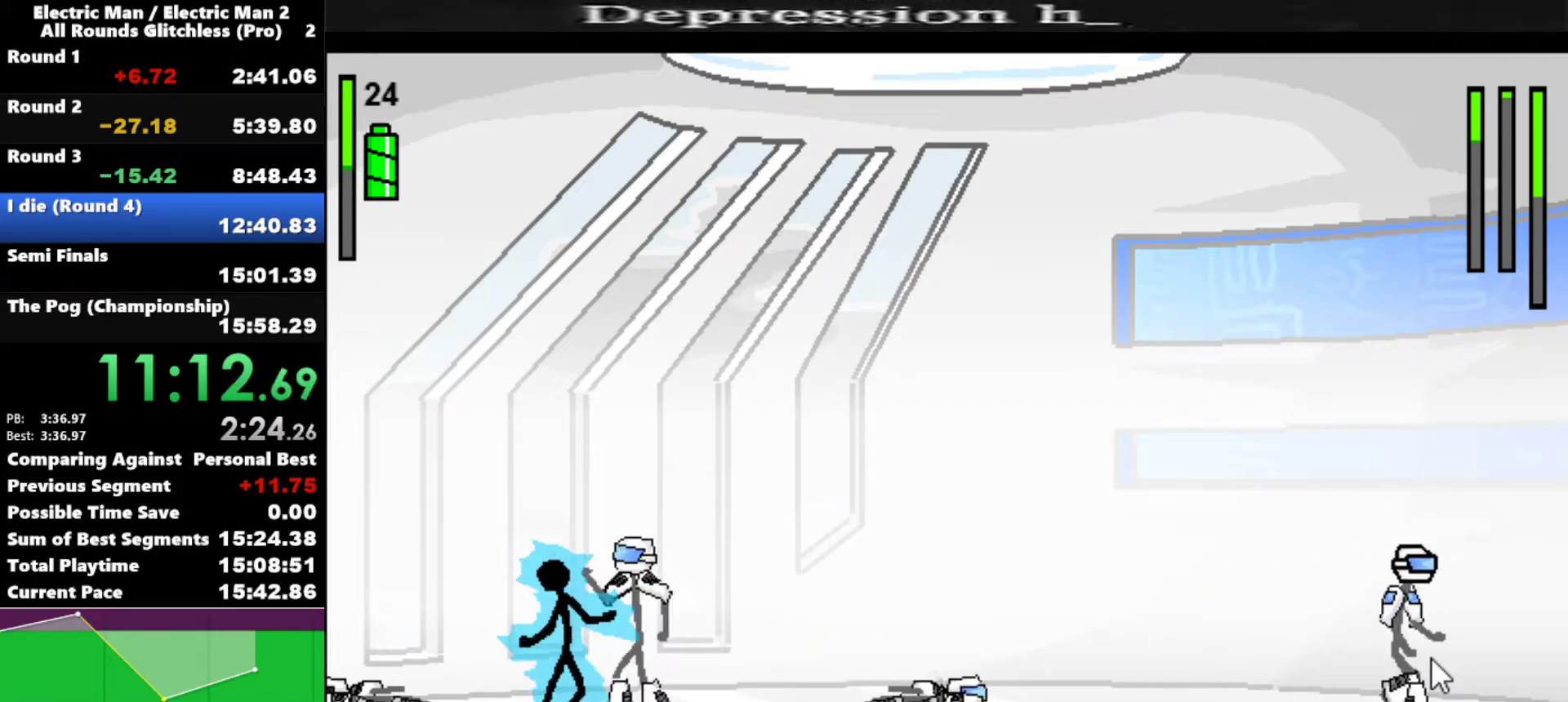
{"keys": ["a"], "events": []}
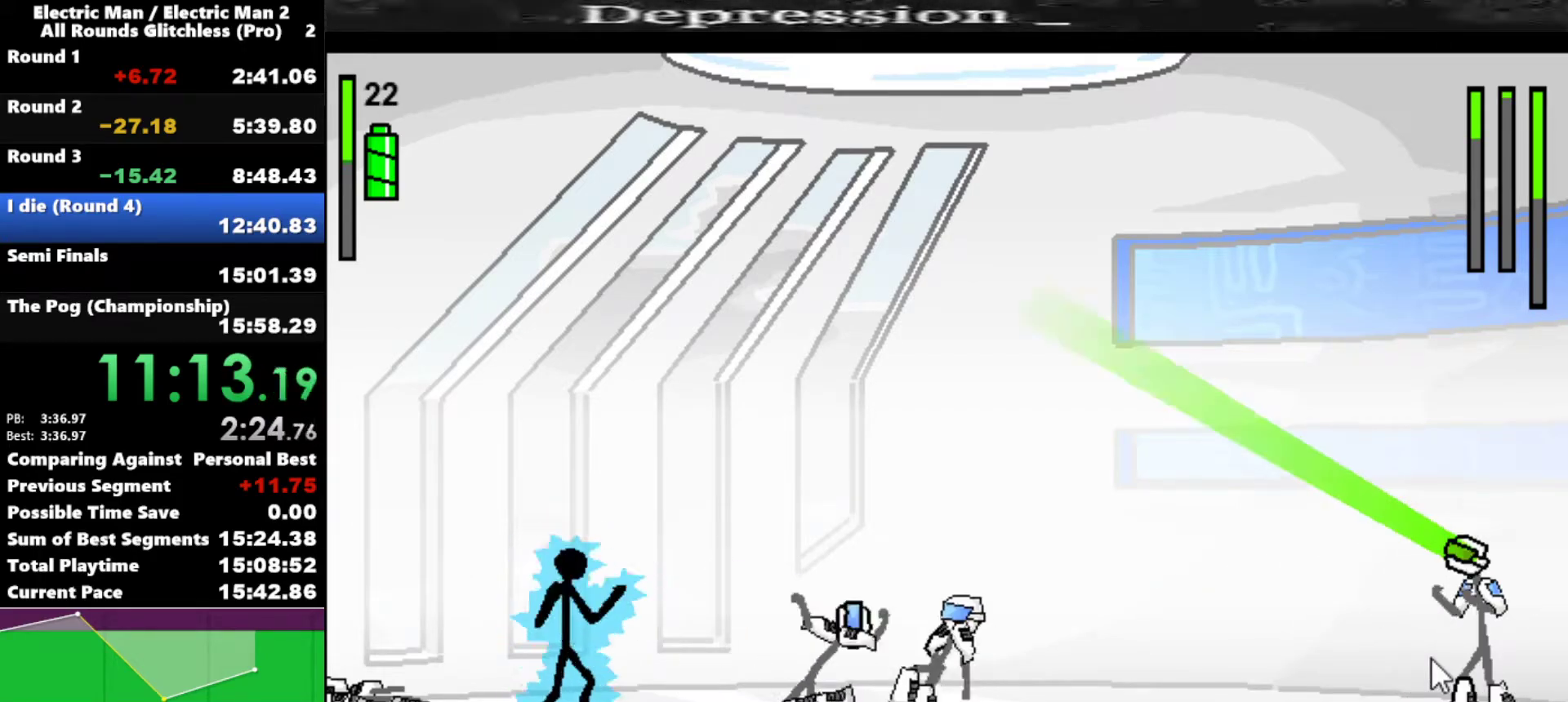
{"keys": ["right"], "events": [[367, "a", "up"], [417, "right", "down"]]}
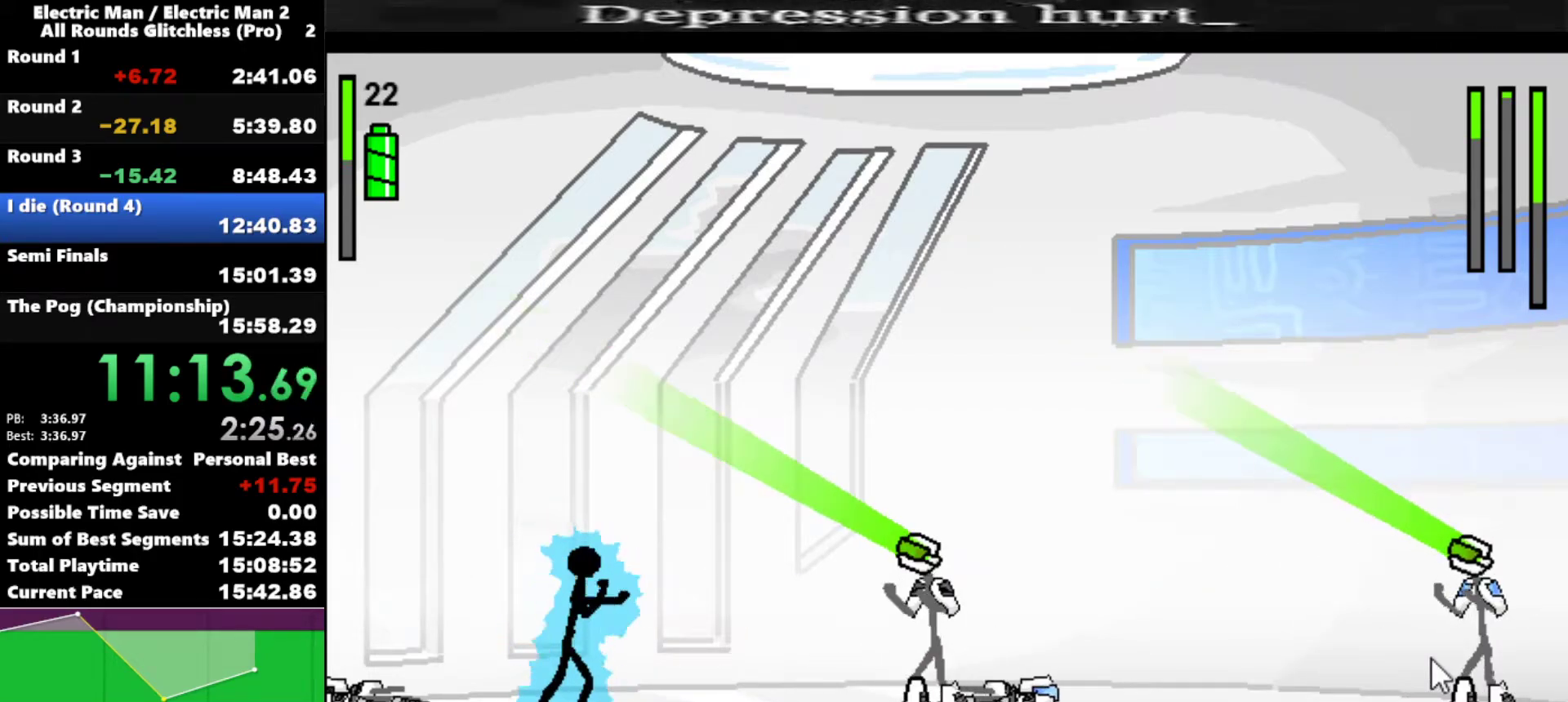
{"keys": ["right", "s"], "events": [[383, "s", "down"]]}
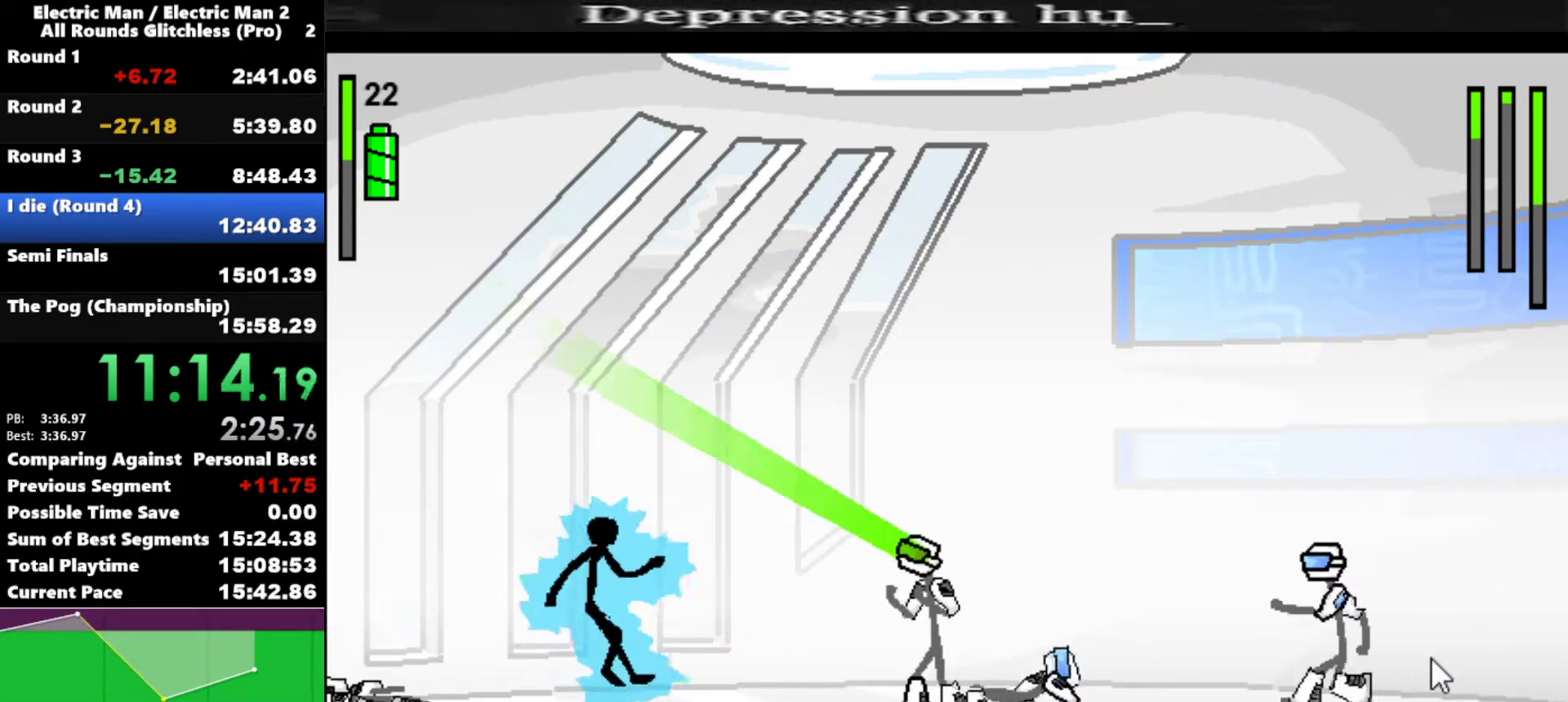
{"keys": ["right"], "events": [[33, "s", "up"], [67, "s", "down"], [167, "s", "up"], [217, "s", "down"], [350, "s", "up"]]}
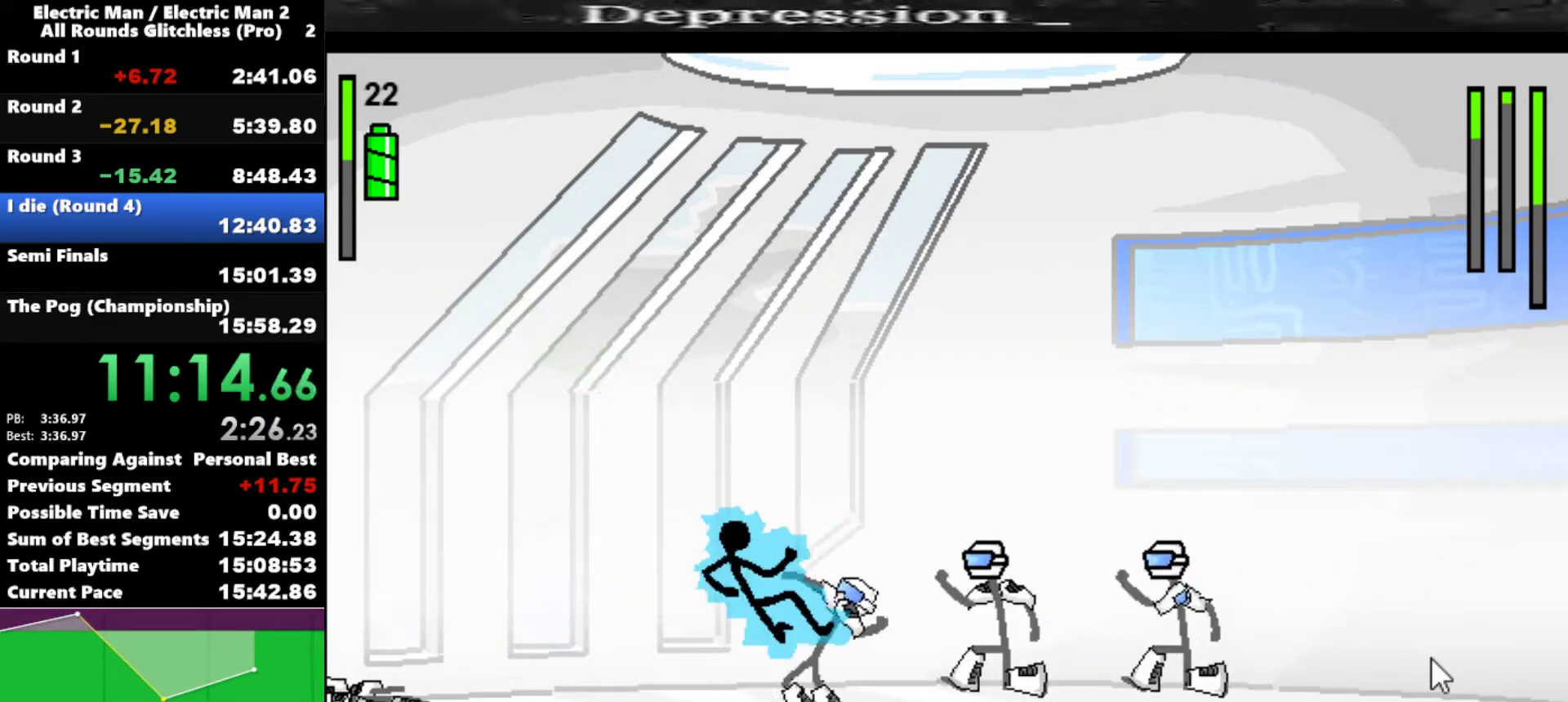
{"keys": ["a"], "events": [[467, "a", "down"], [467, "right", "up"]]}
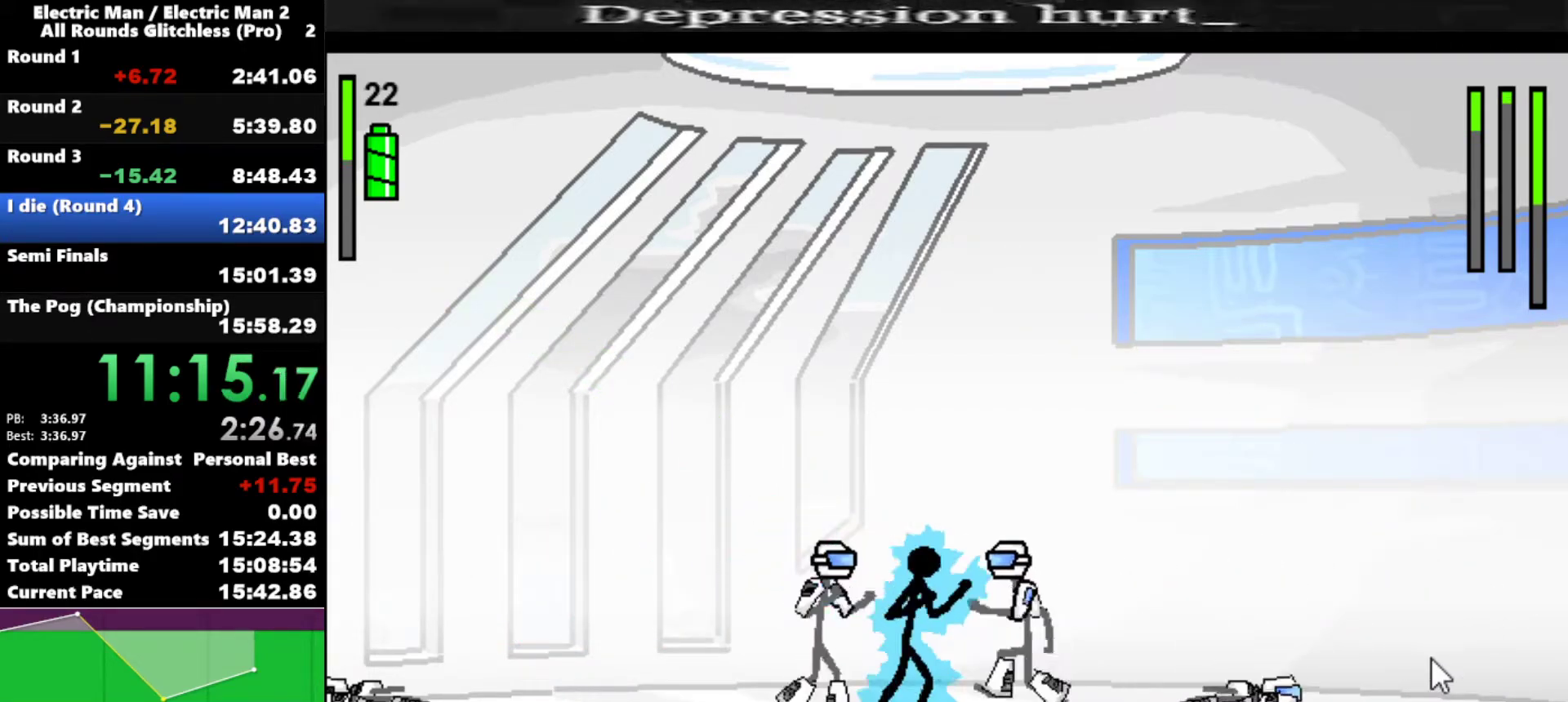
{"keys": ["a"], "events": []}
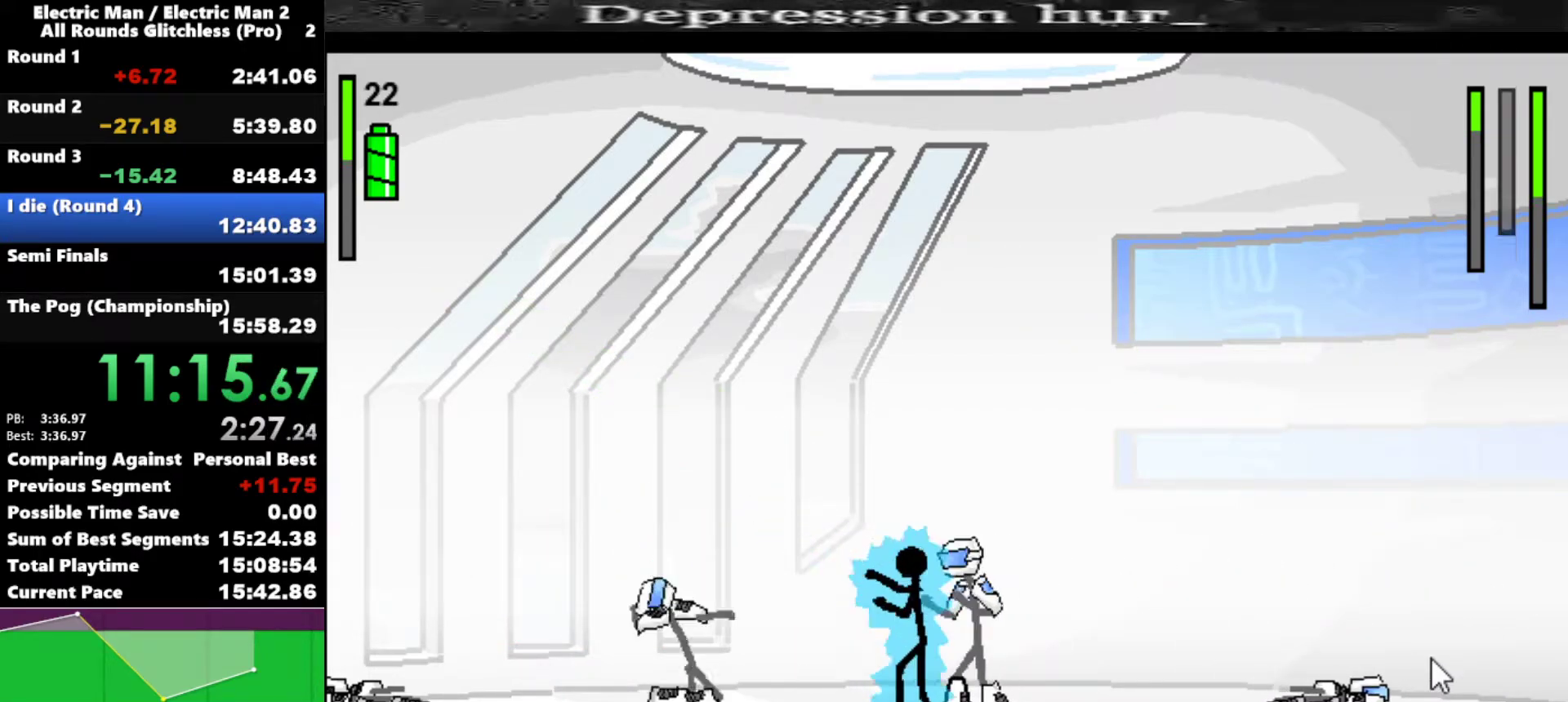
{"keys": ["a"], "events": []}
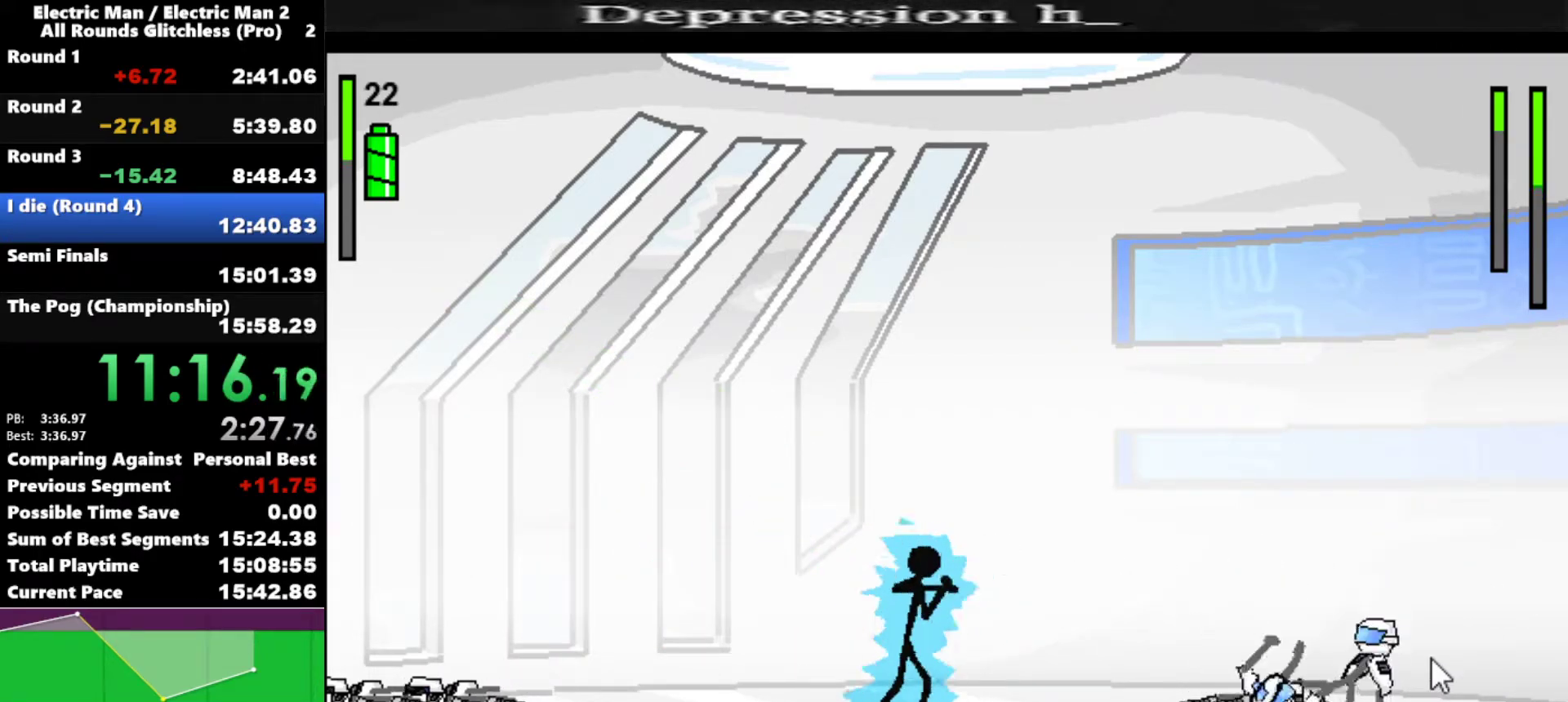
{"keys": ["right"], "events": [[233, "a", "up"], [233, "right", "down"]]}
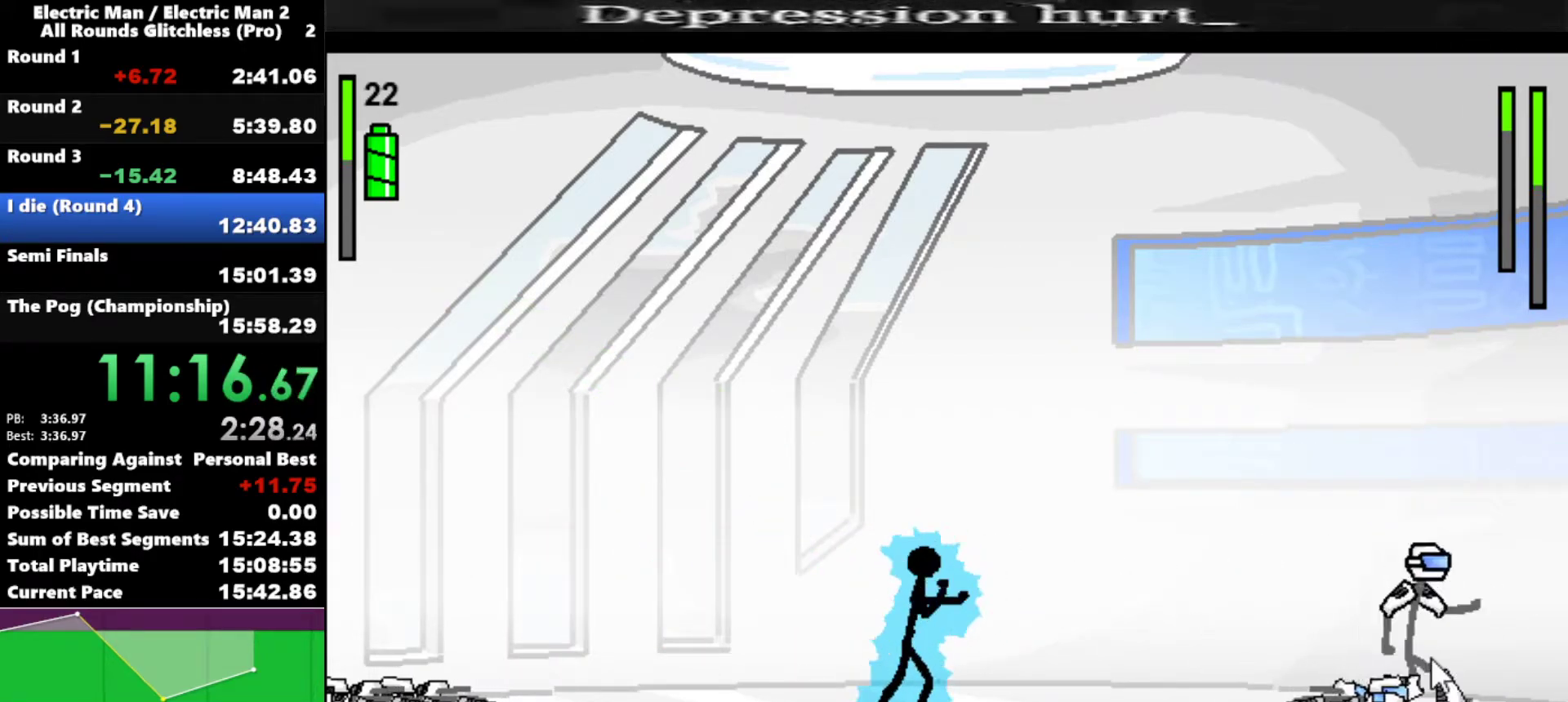
{"keys": ["right"], "events": []}
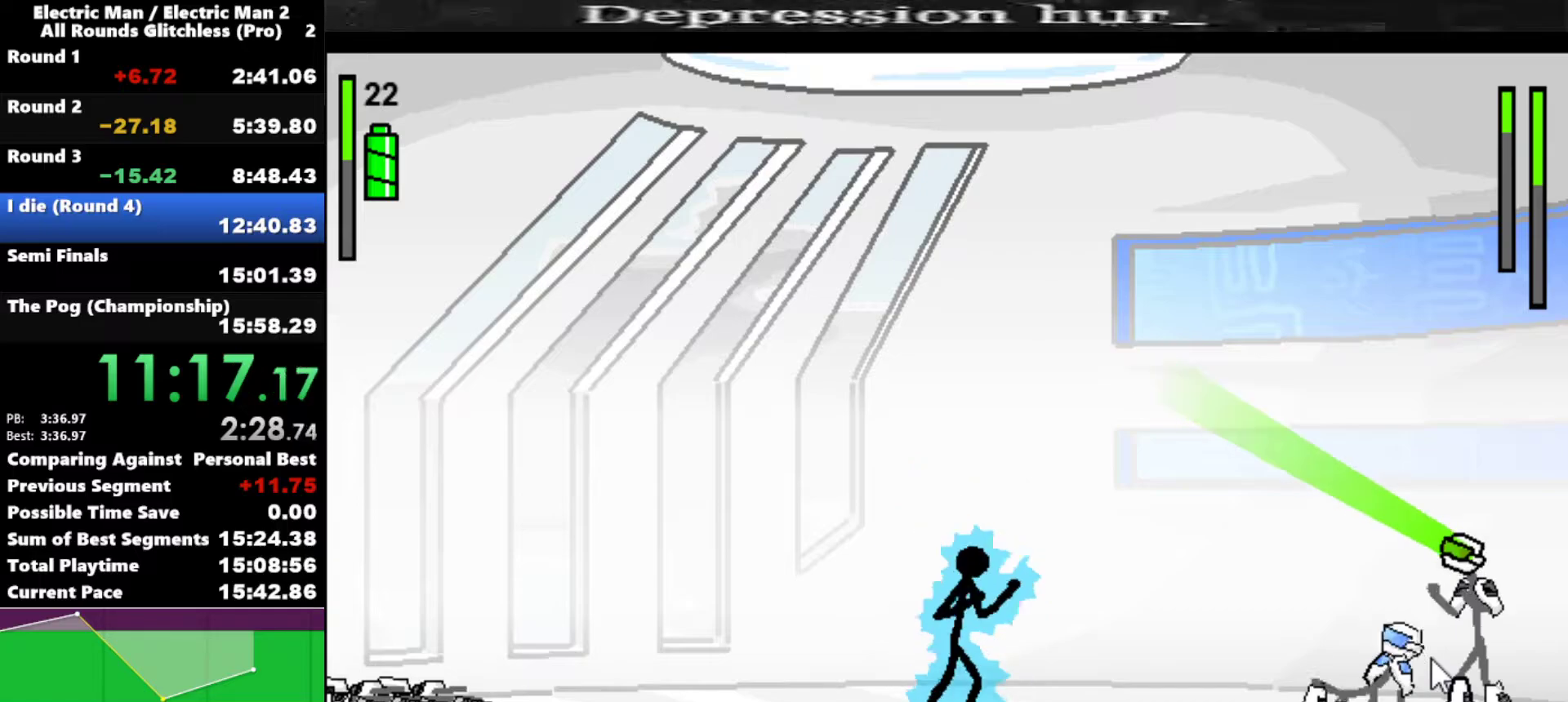
{"keys": ["right"], "events": [[33, "s", "down"], [167, "s", "up"], [250, "s", "down"], [400, "s", "up"]]}
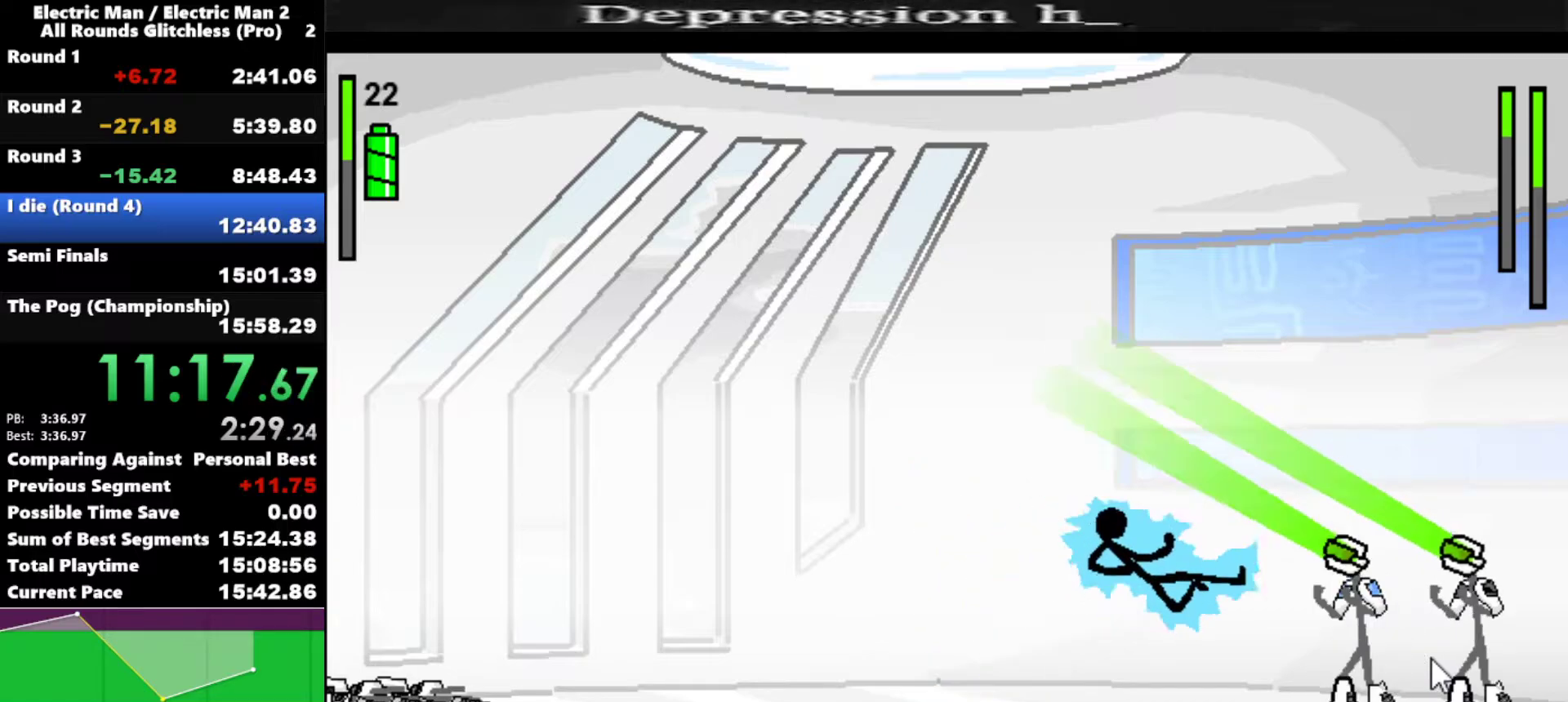
{"keys": ["a"], "events": [[417, "a", "down"], [467, "right", "up"]]}
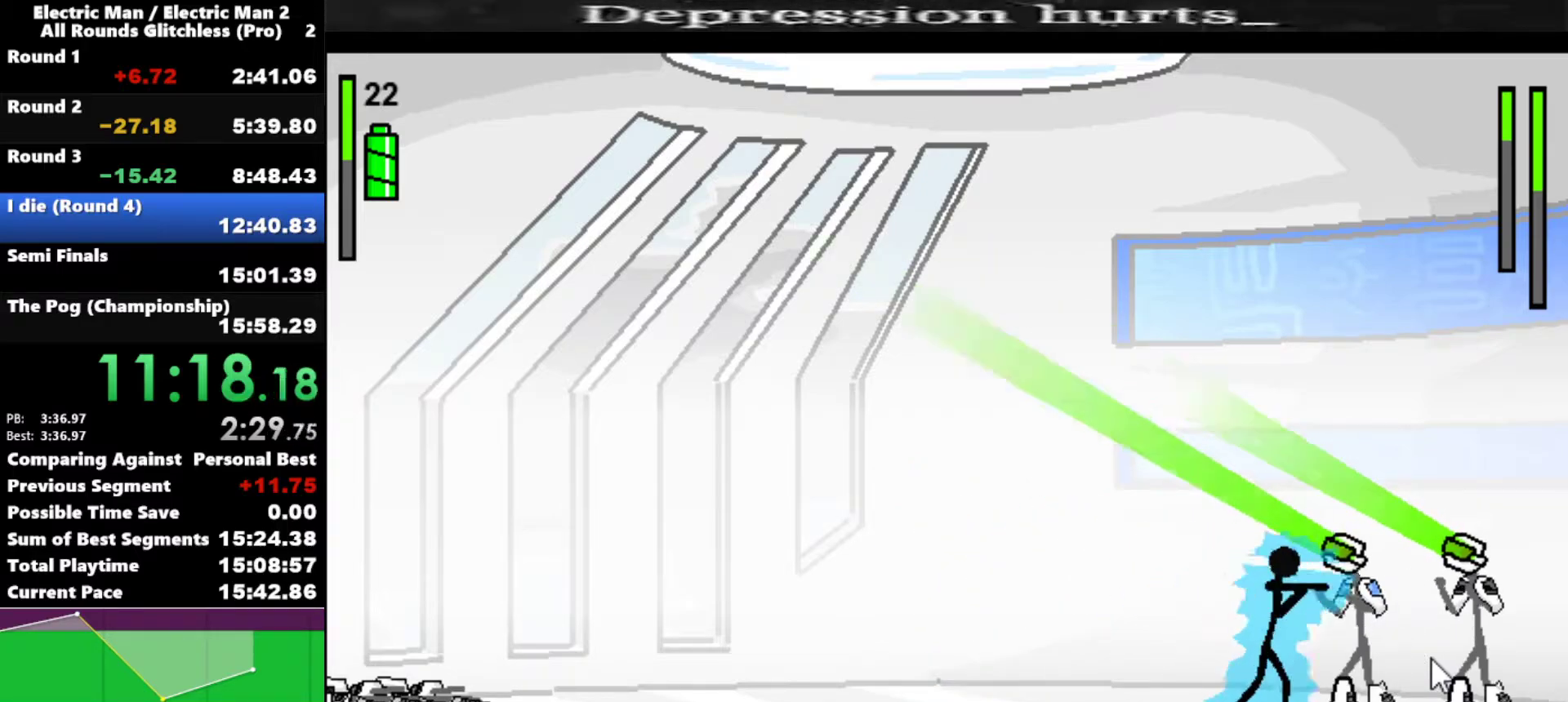
{"keys": ["a"], "events": []}
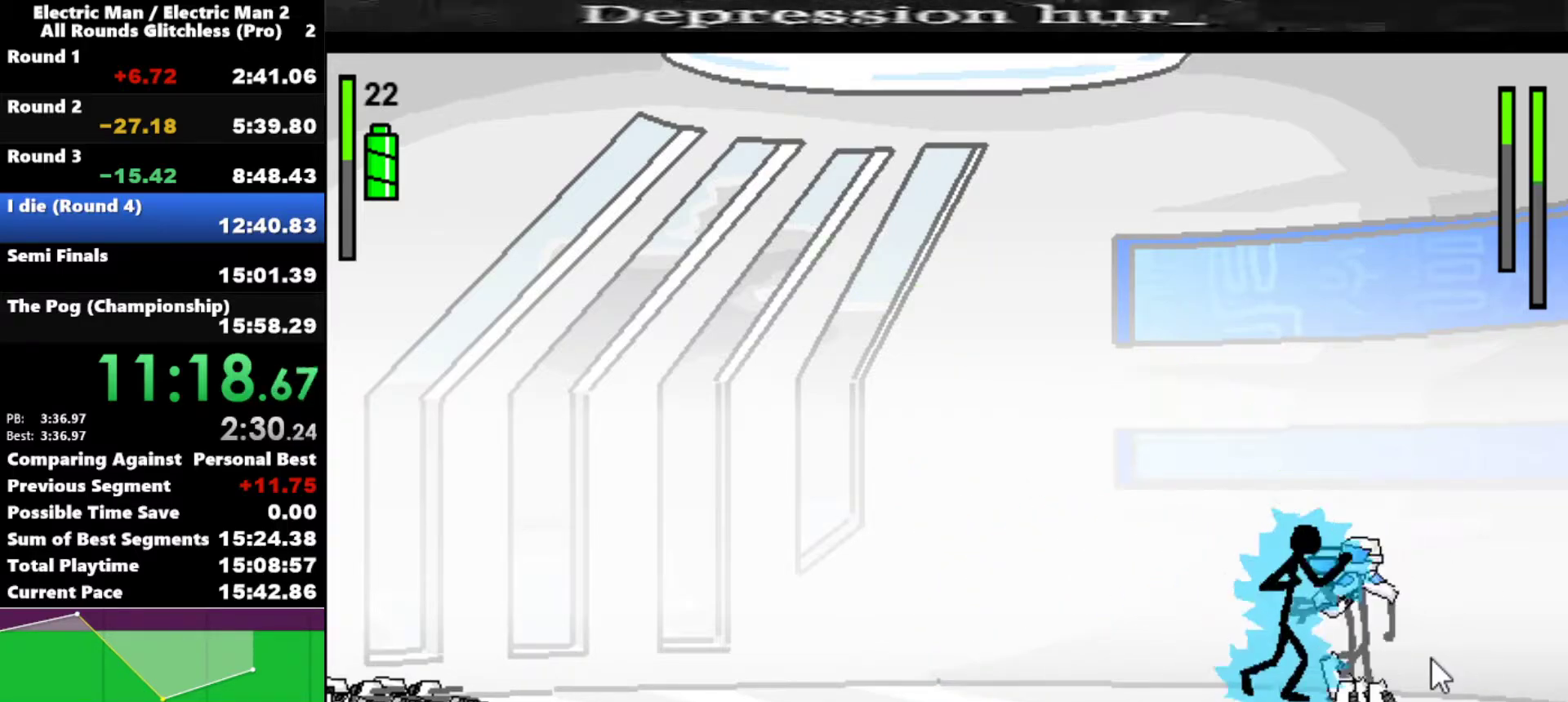
{"keys": ["a"], "events": []}
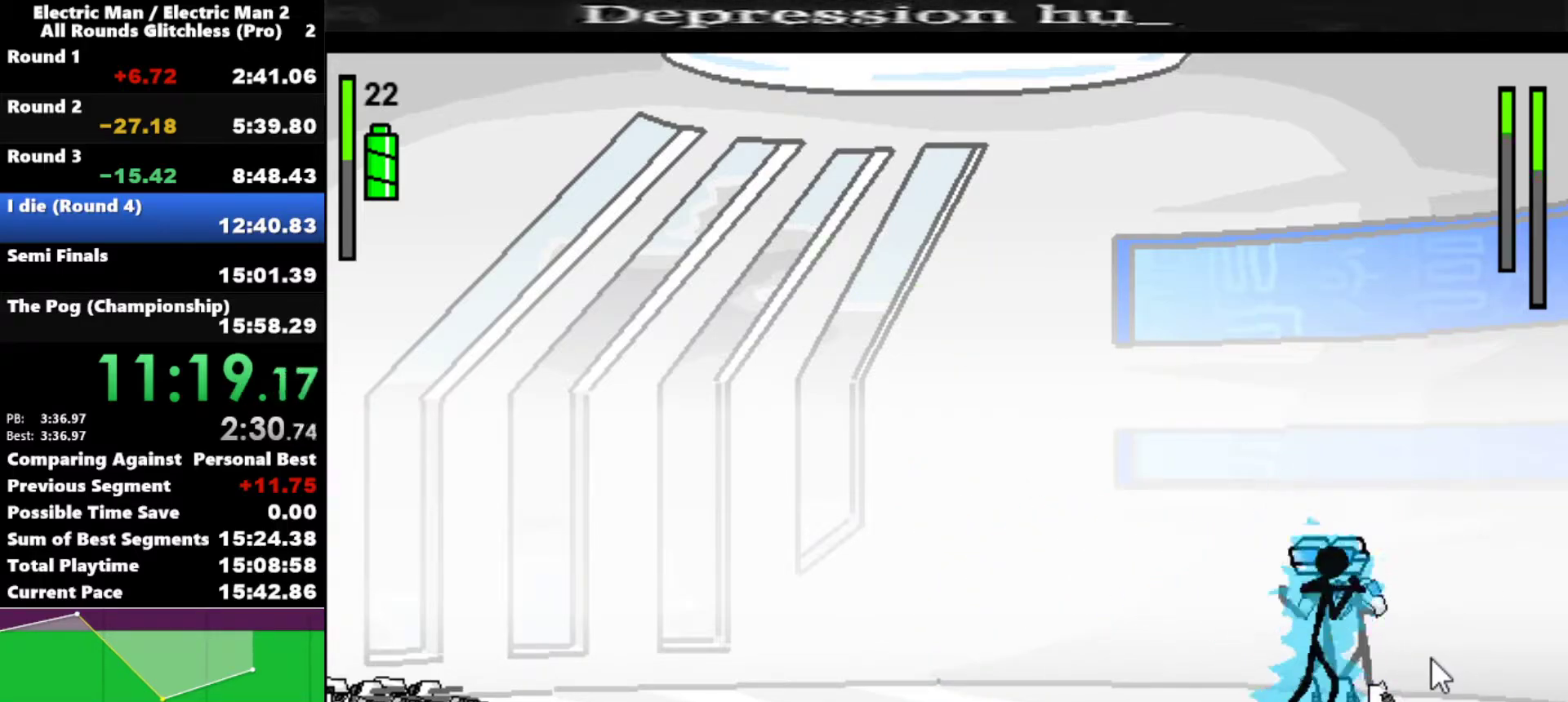
{"keys": ["a"], "events": []}
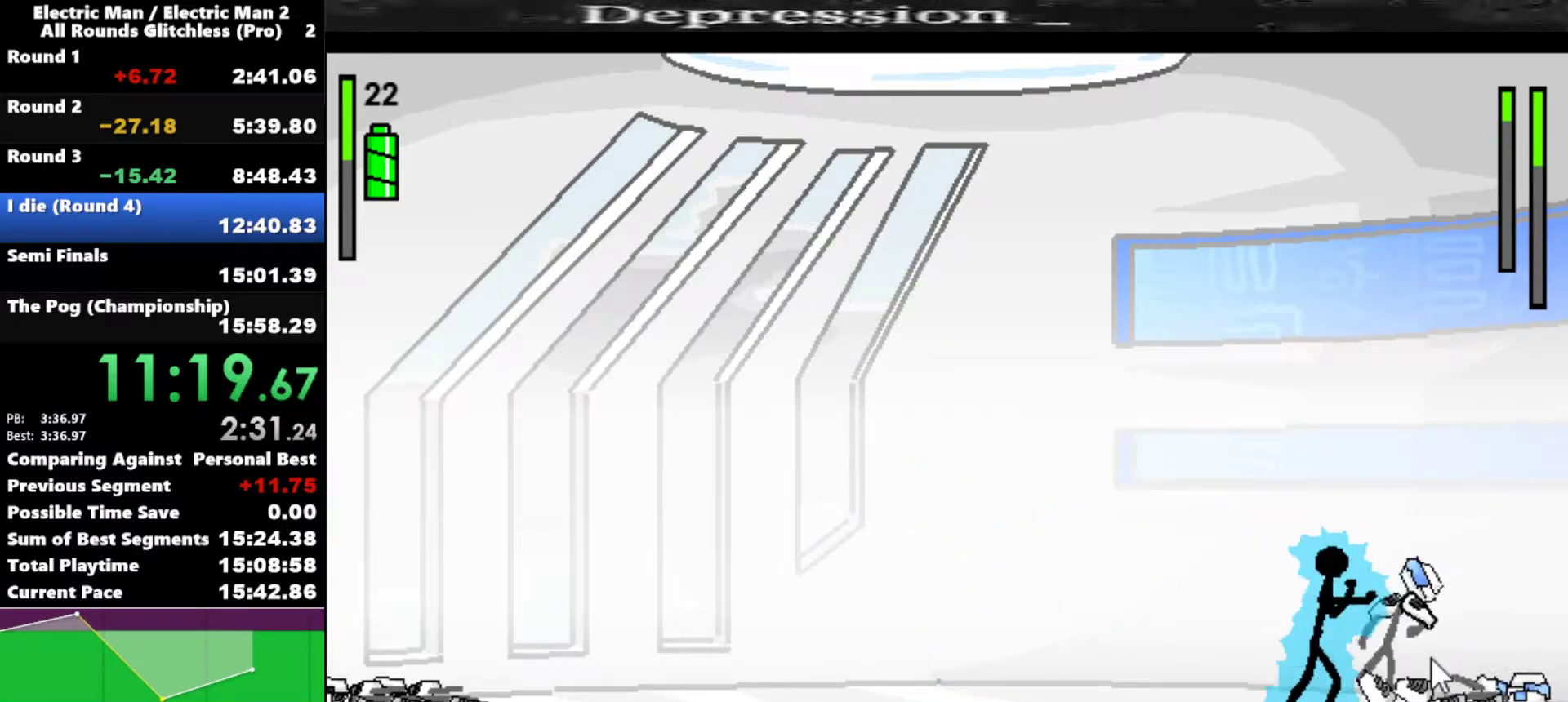
{"keys": [], "events": [[383, "a", "up"]]}
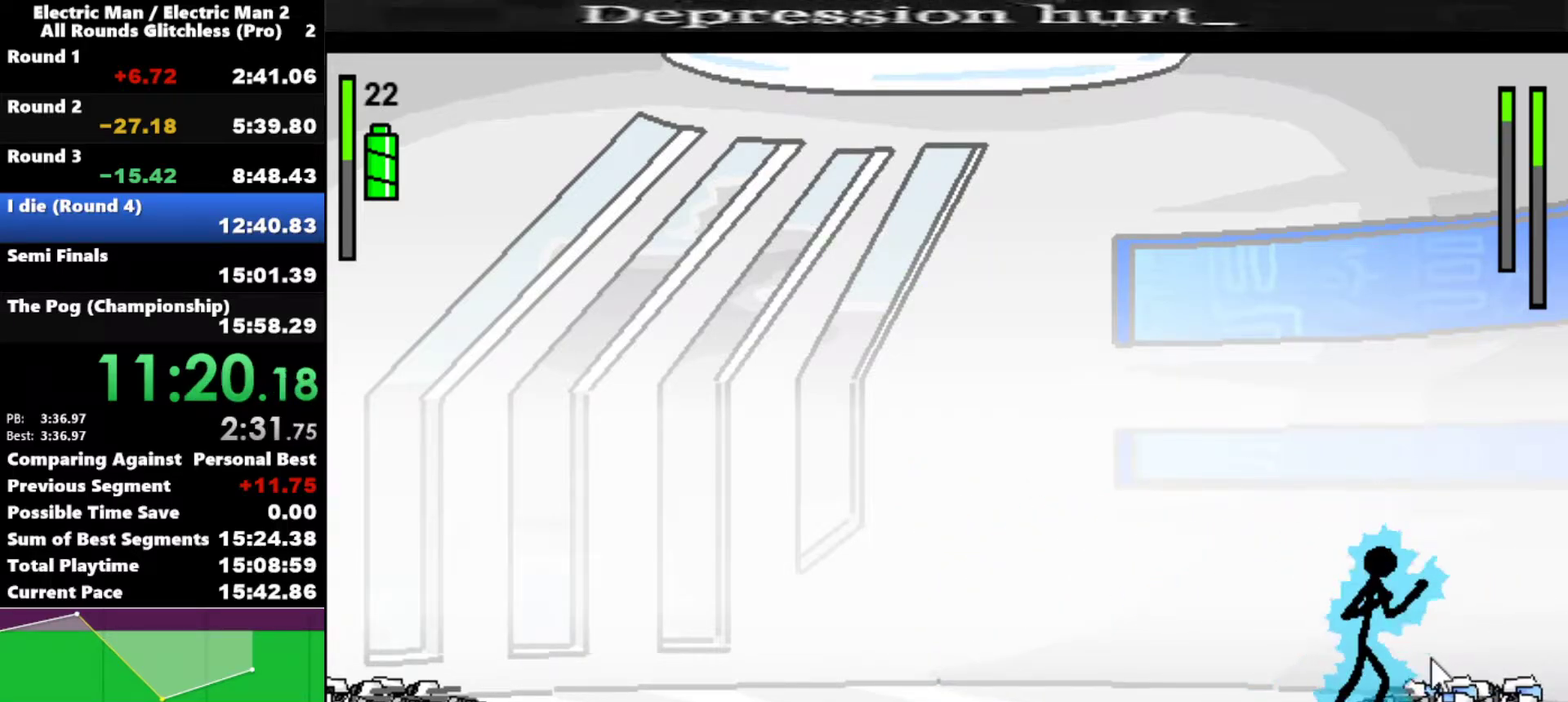
{"keys": ["left"], "events": [[67, "right", "down"], [217, "left", "down"], [217, "right", "up"]]}
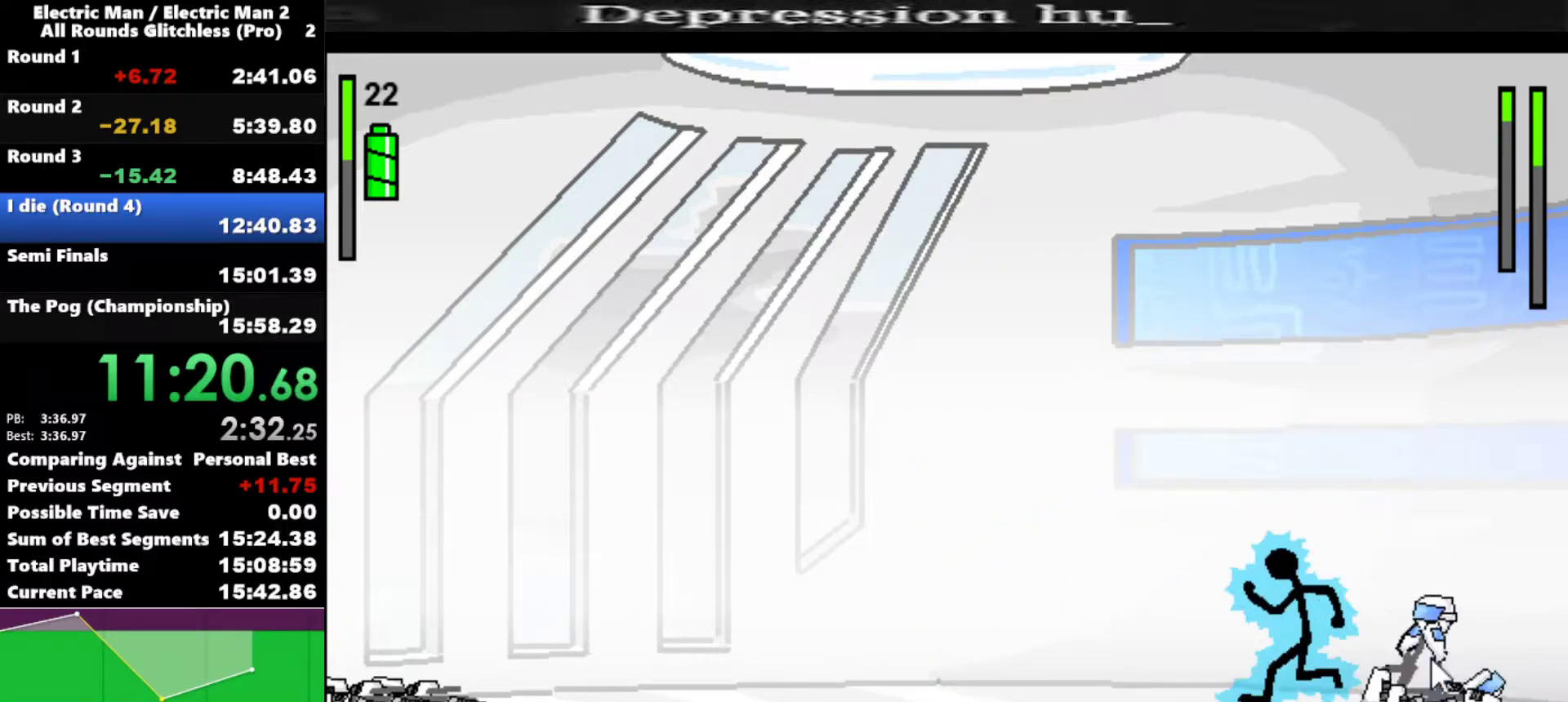
{"keys": ["a"], "events": [[50, "left", "up"], [50, "right", "down"], [233, "a", "down"], [233, "right", "up"]]}
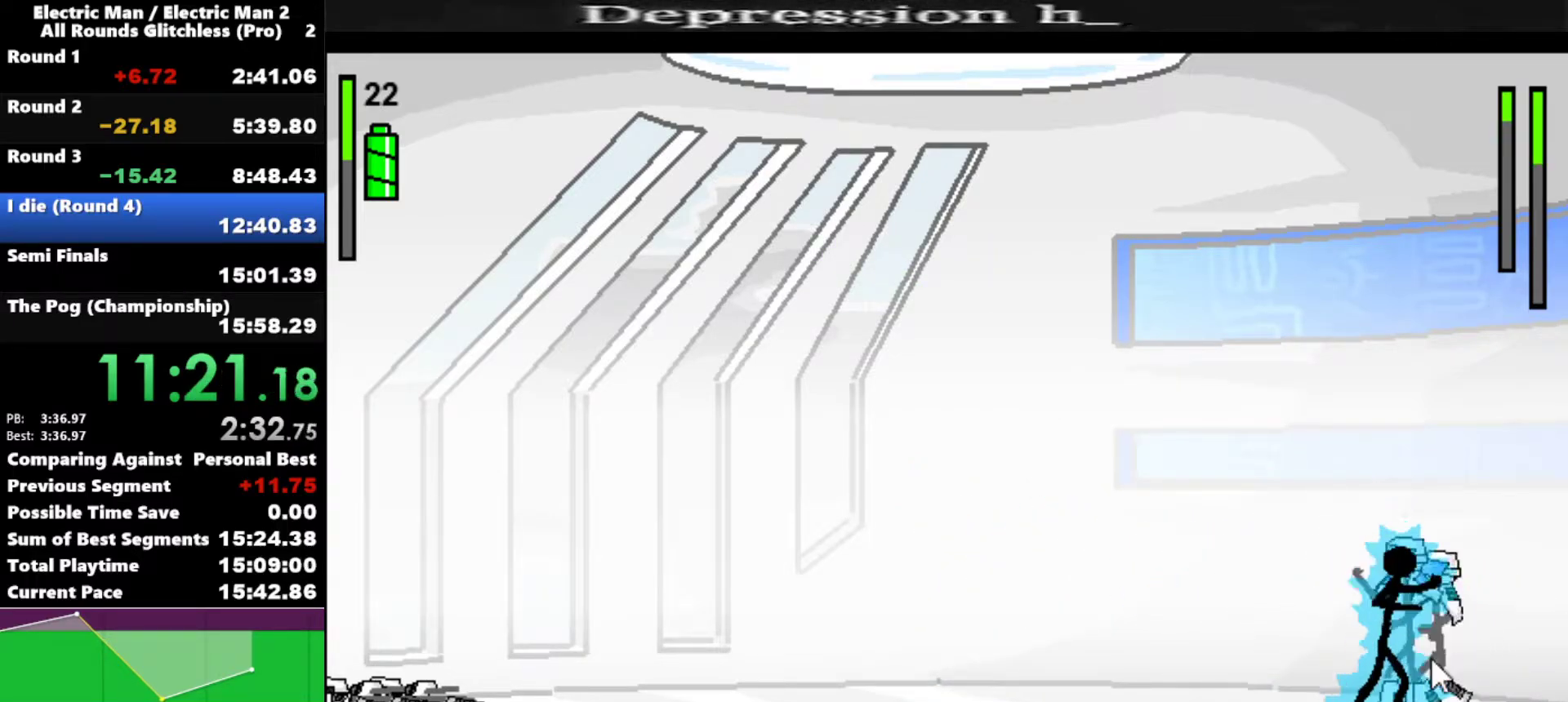
{"keys": ["a"], "events": []}
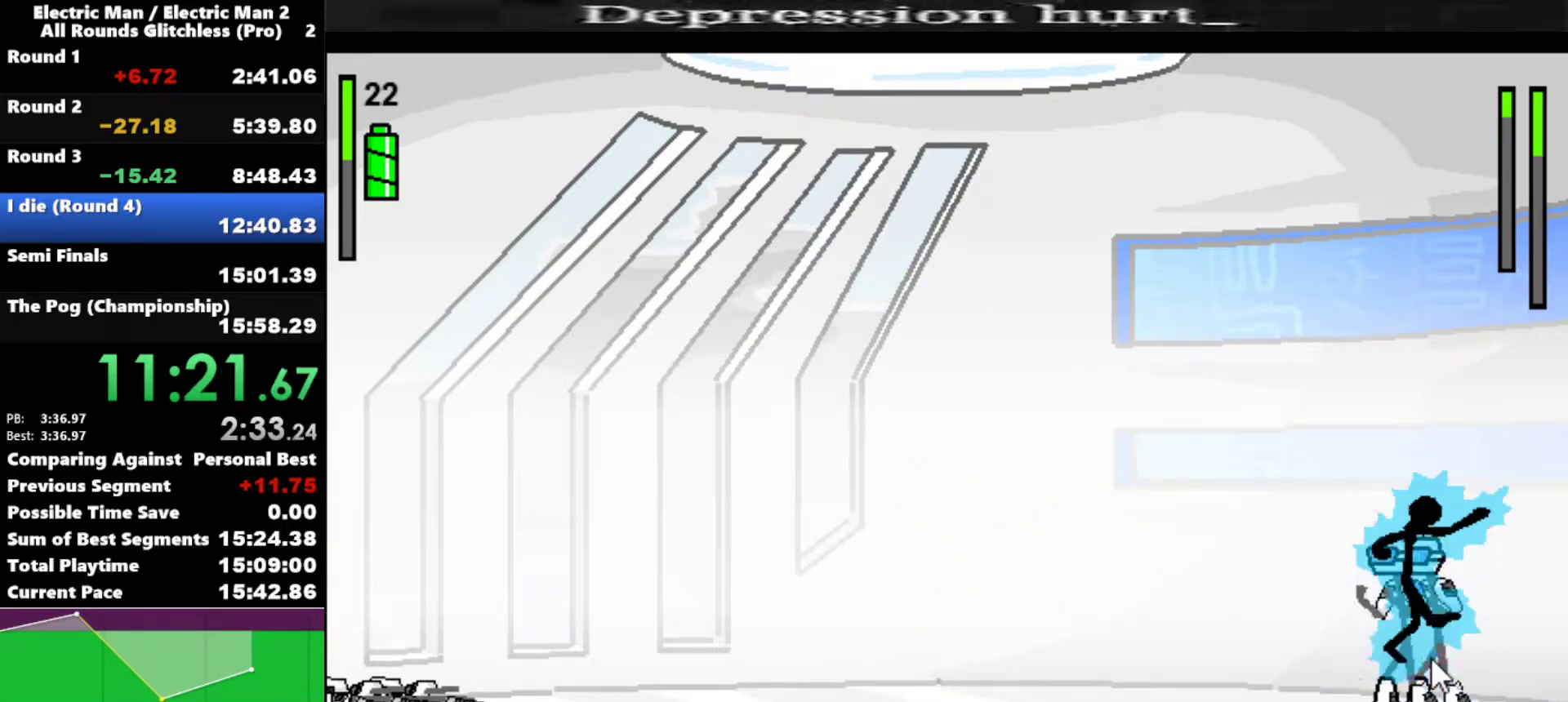
{"keys": ["a"], "events": []}
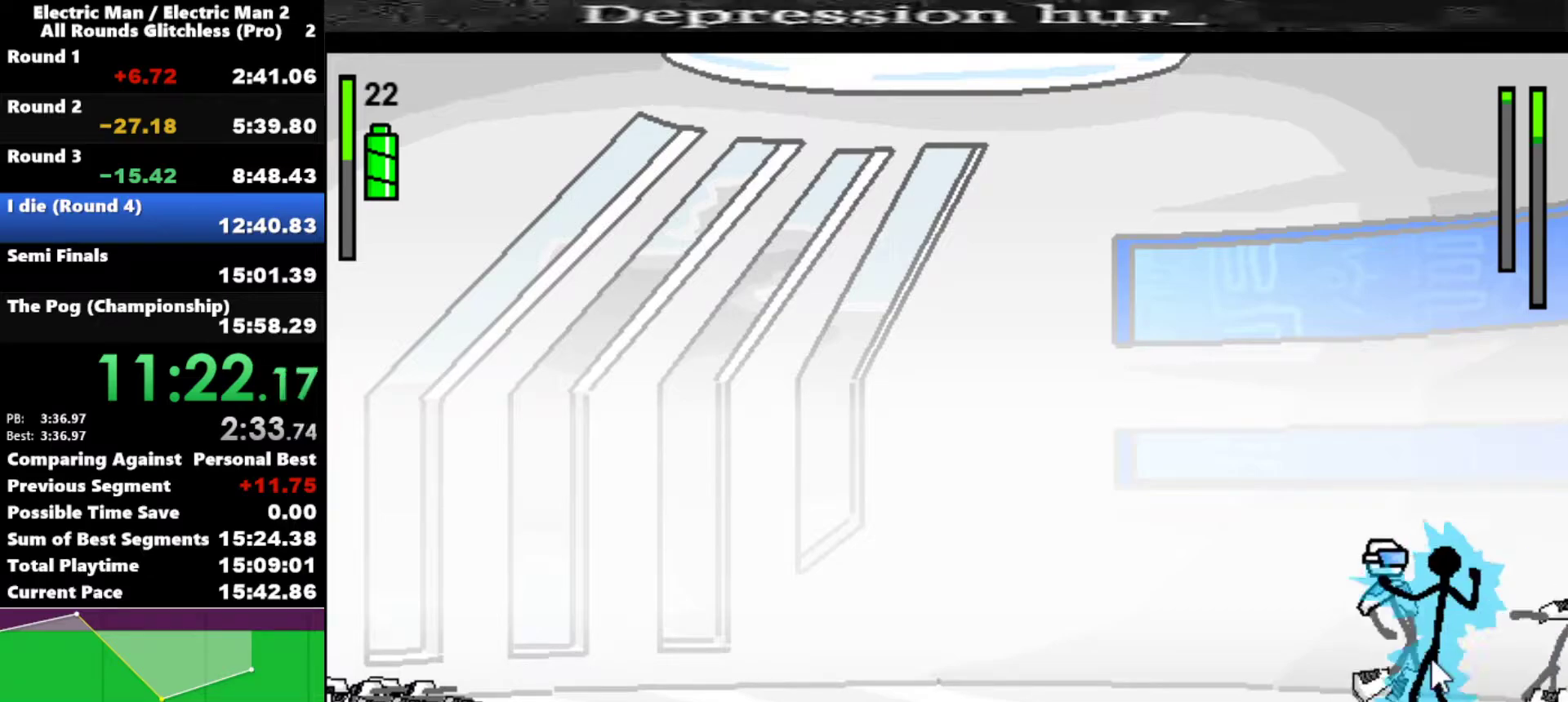
{"keys": [], "events": [[467, "a", "up"]]}
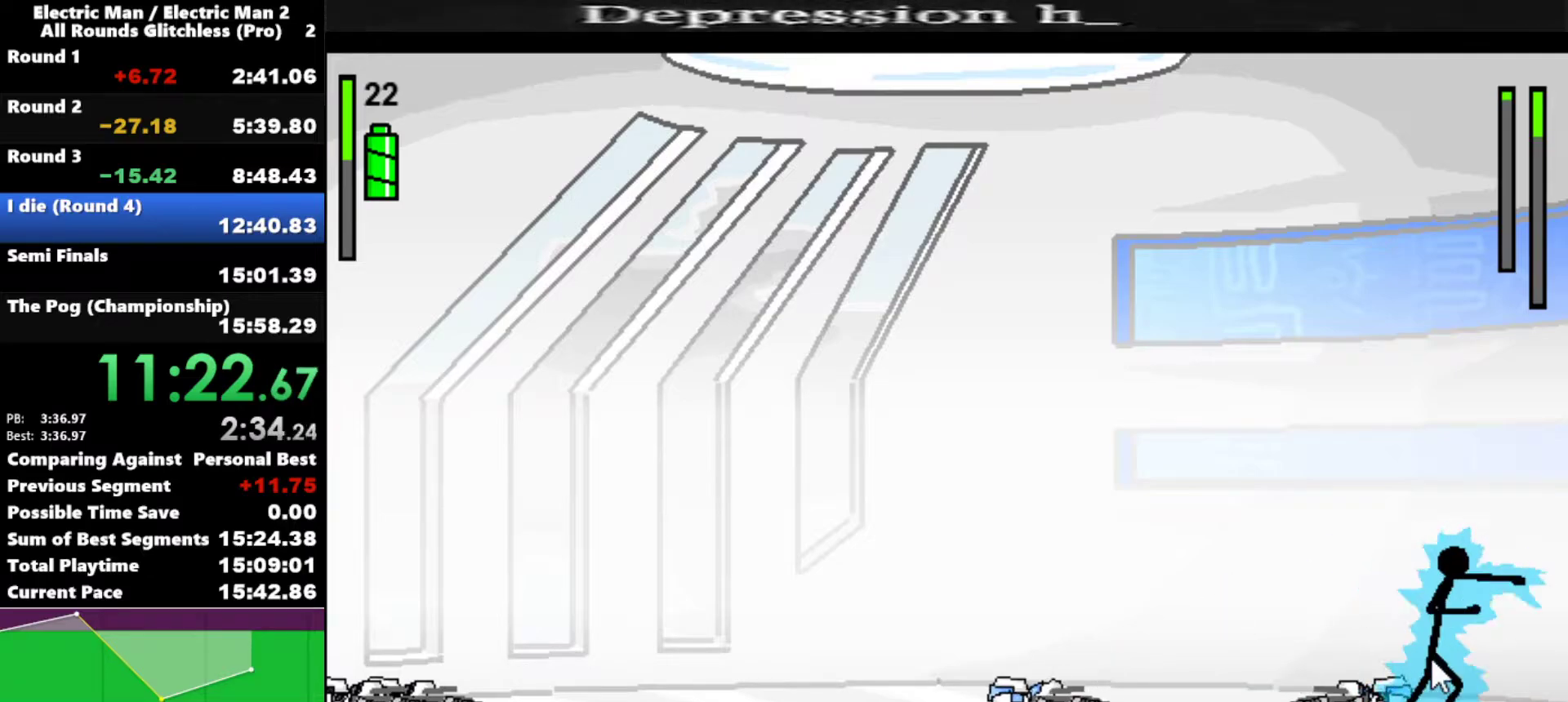
{"keys": [], "events": []}
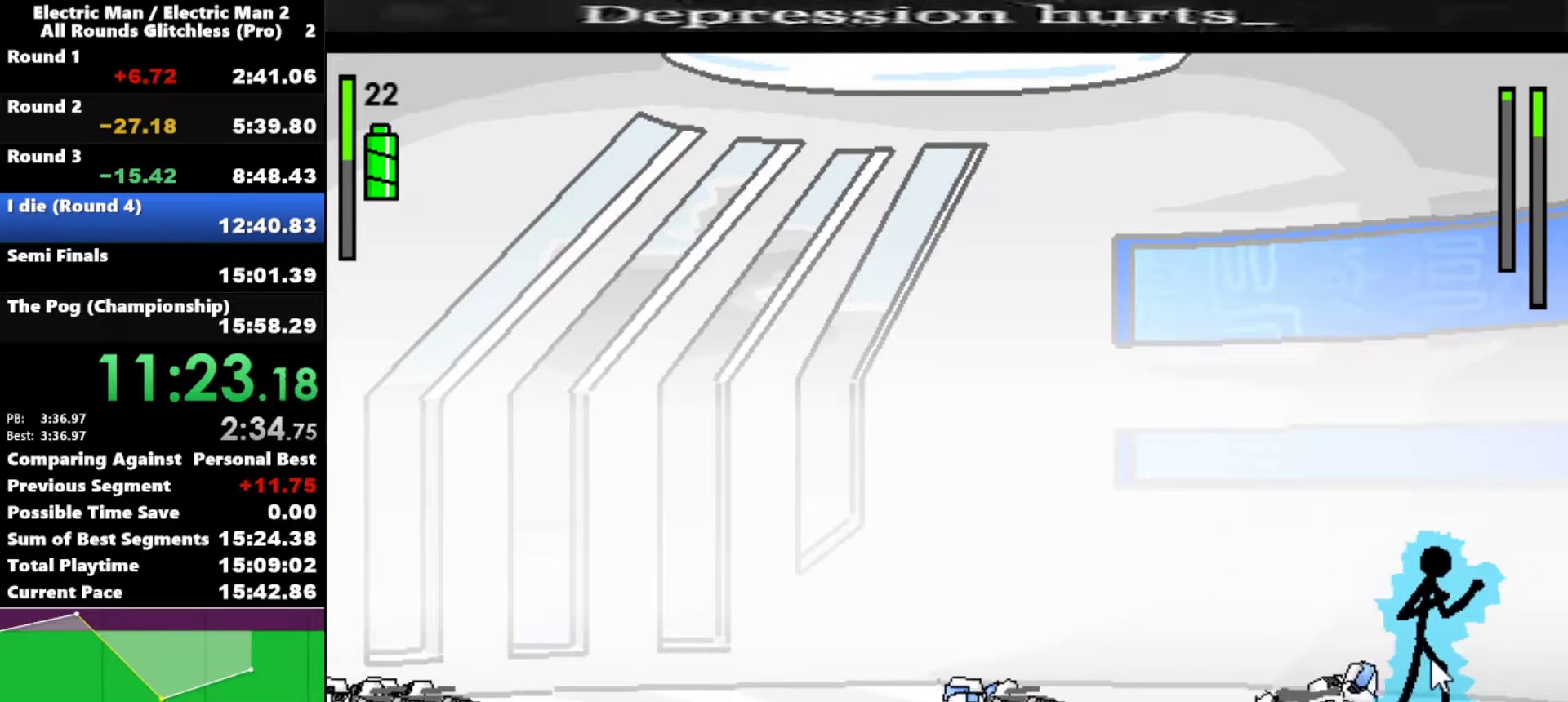
{"keys": ["left", "s"], "events": [[317, "left", "down"], [350, "s", "down"]]}
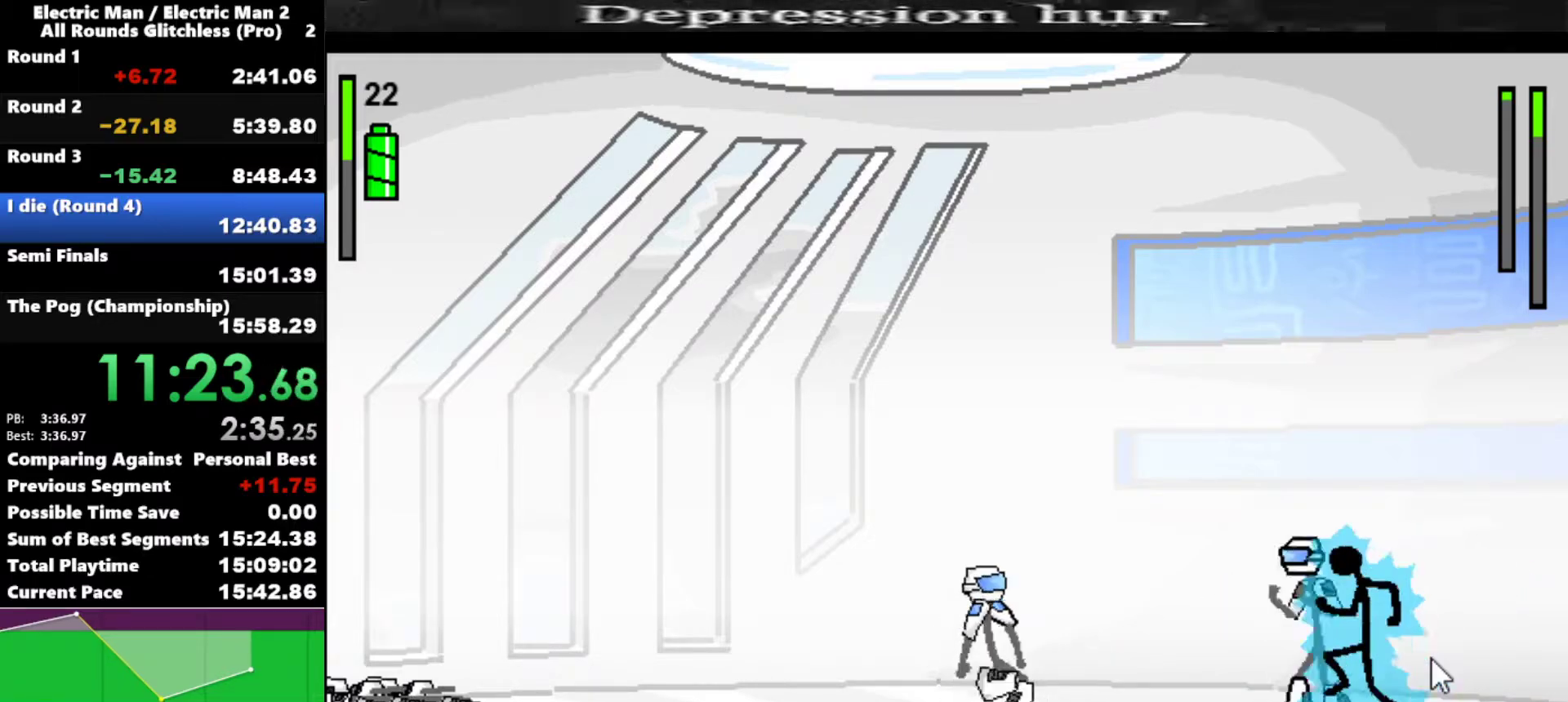
{"keys": ["left"], "events": [[83, "s", "up"]]}